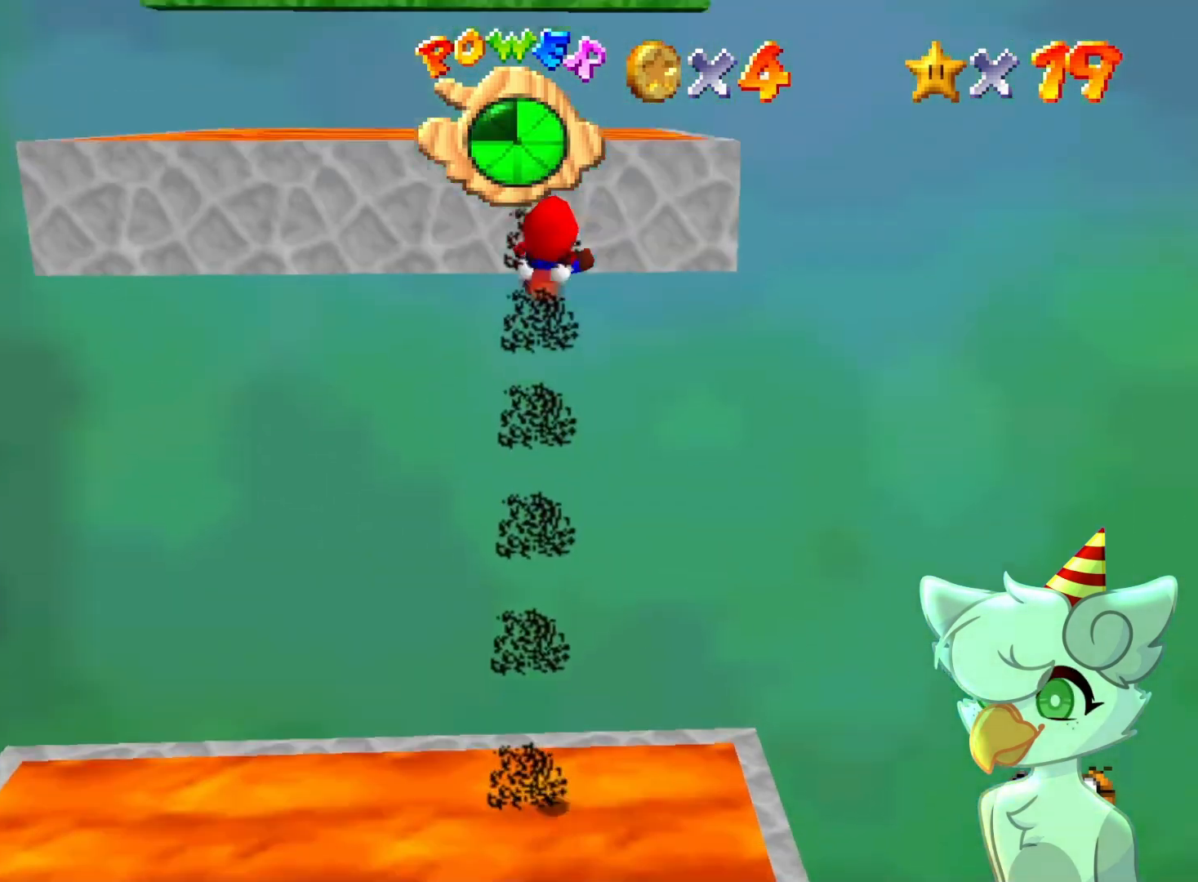
Gameplay with a controller (Nintendo layout); each line is a JSON object with the inputs held at the frame after it. "events" lists button and stick changes between this image and that frame as [ms after this image, input, new state], when the widget could be followed in between. Not read: L3 R3.
{"buttons": [], "left_stick": "center", "events": [[100, "left_stick", "up"], [433, "left_stick", "center"]]}
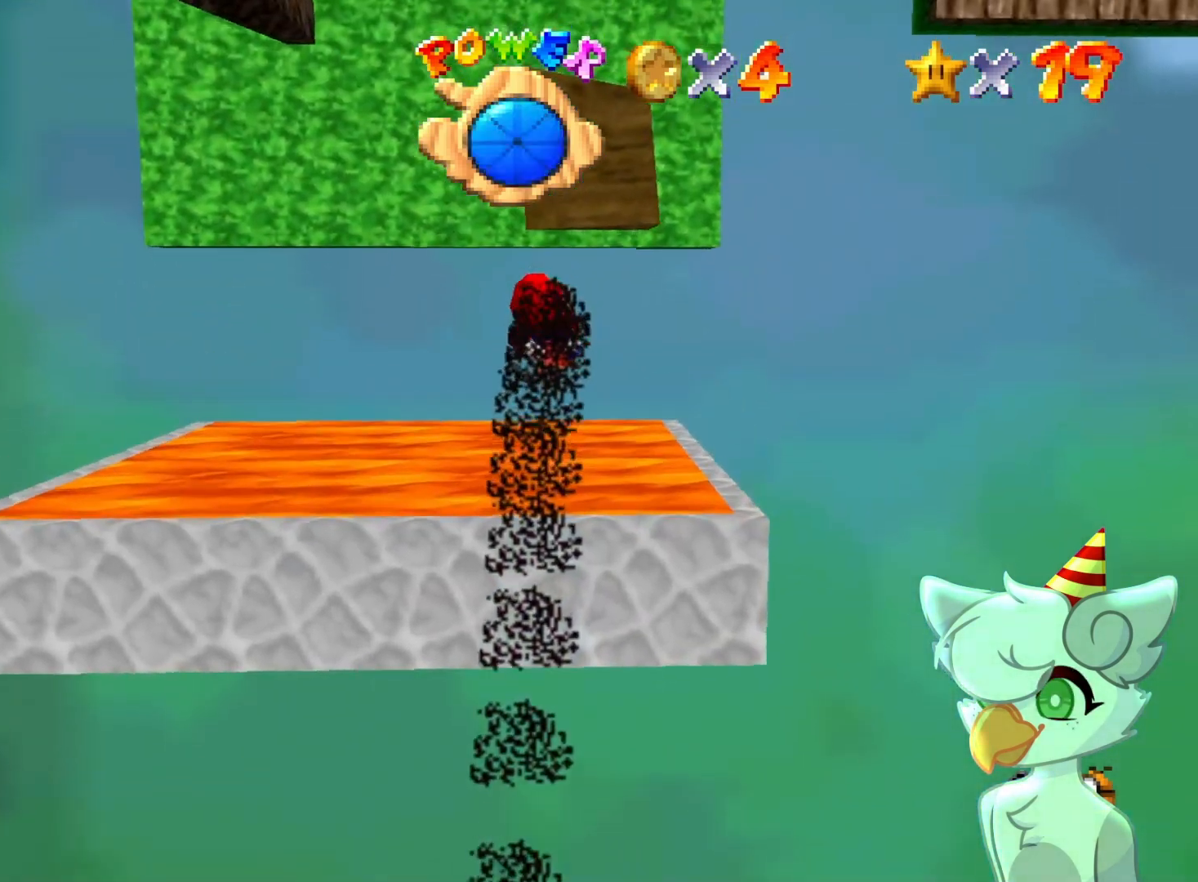
{"buttons": [], "left_stick": "center", "events": [[133, "left_stick", "up"], [233, "left_stick", "center"]]}
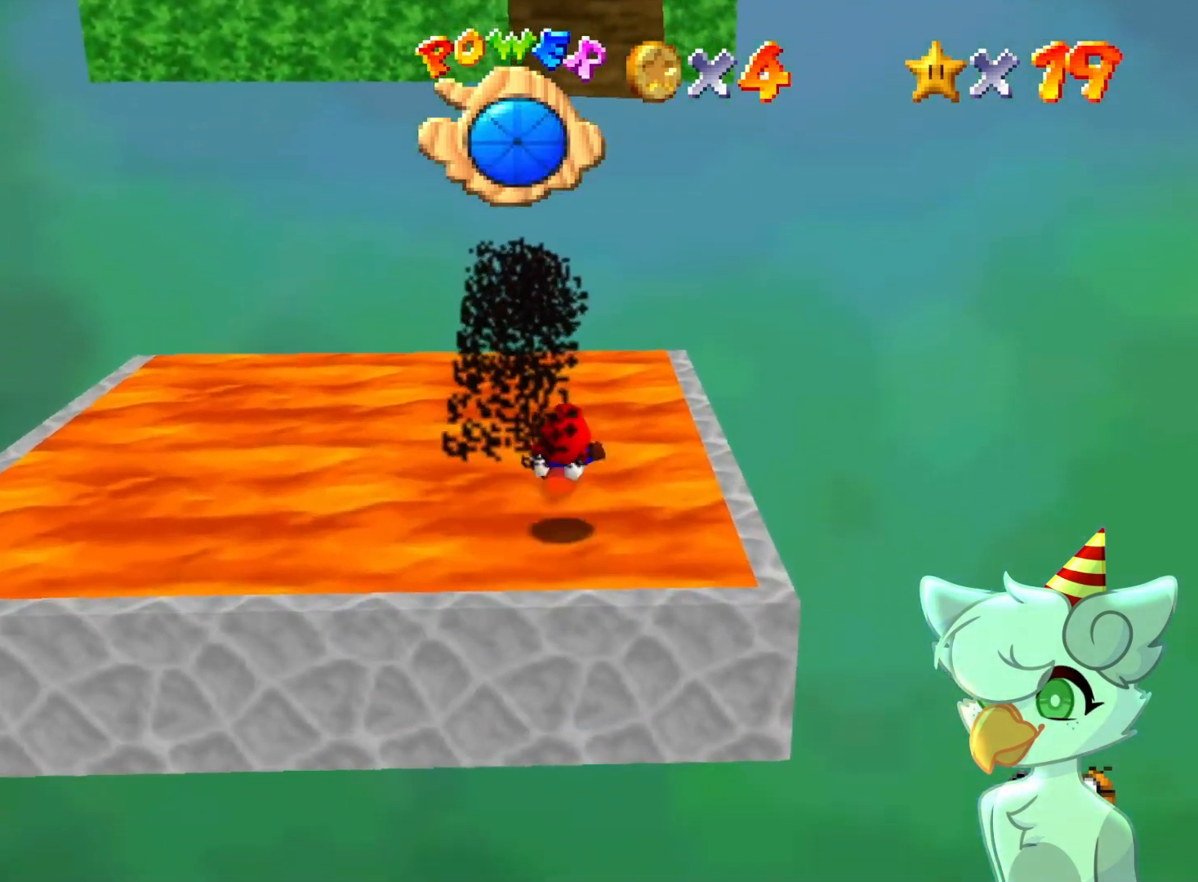
{"buttons": [], "left_stick": "center", "events": [[100, "left_stick", "down"], [233, "left_stick", "center"], [333, "left_stick", "down"], [500, "left_stick", "center"]]}
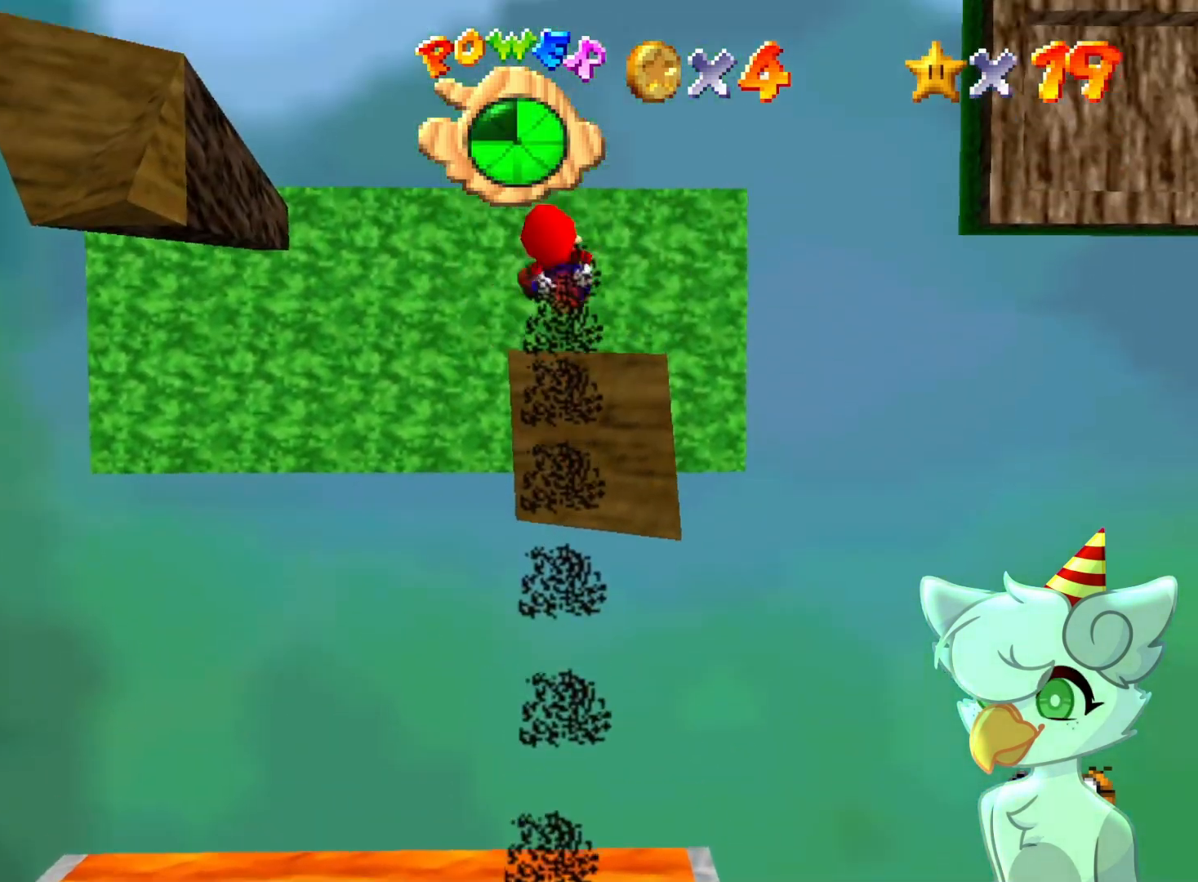
{"buttons": [], "left_stick": "center", "events": []}
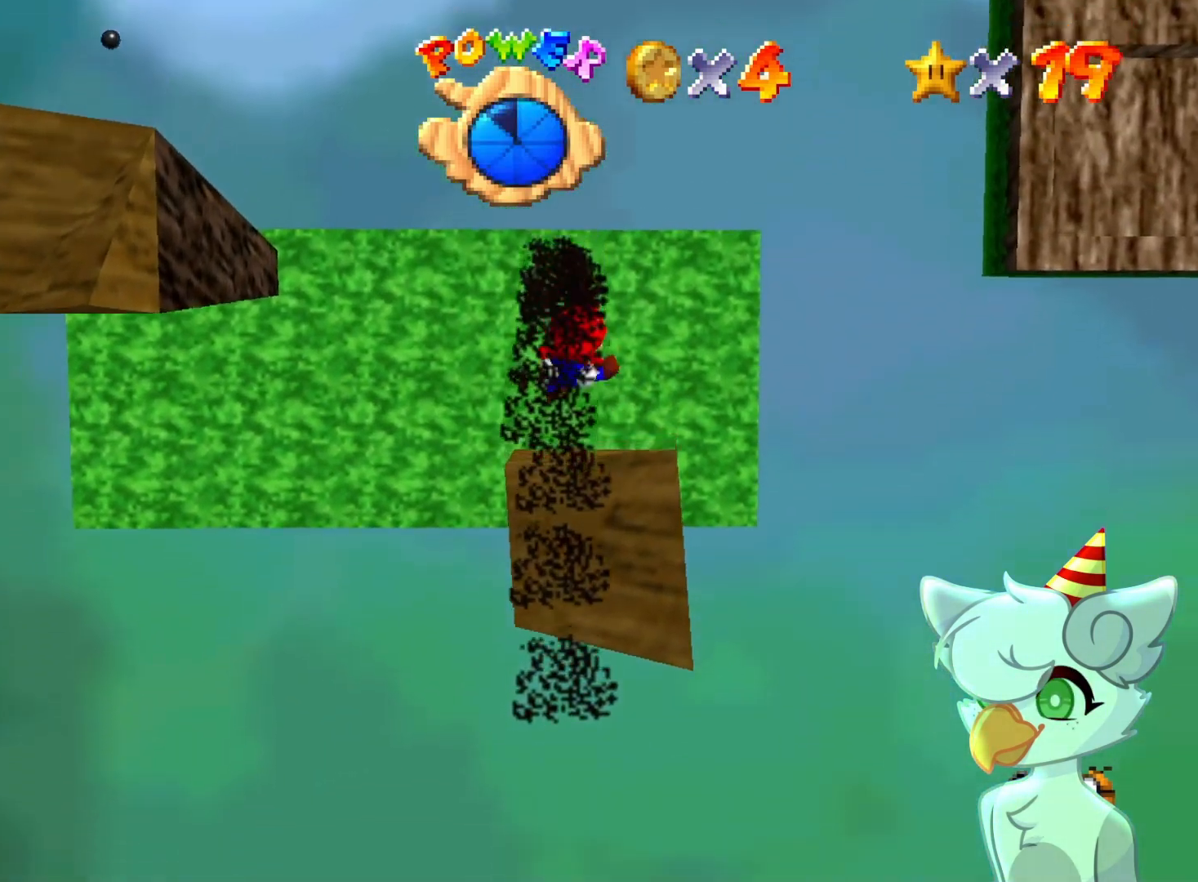
{"buttons": [], "left_stick": "up", "events": [[100, "left_stick", "up"], [233, "left_stick", "center"], [433, "left_stick", "up"]]}
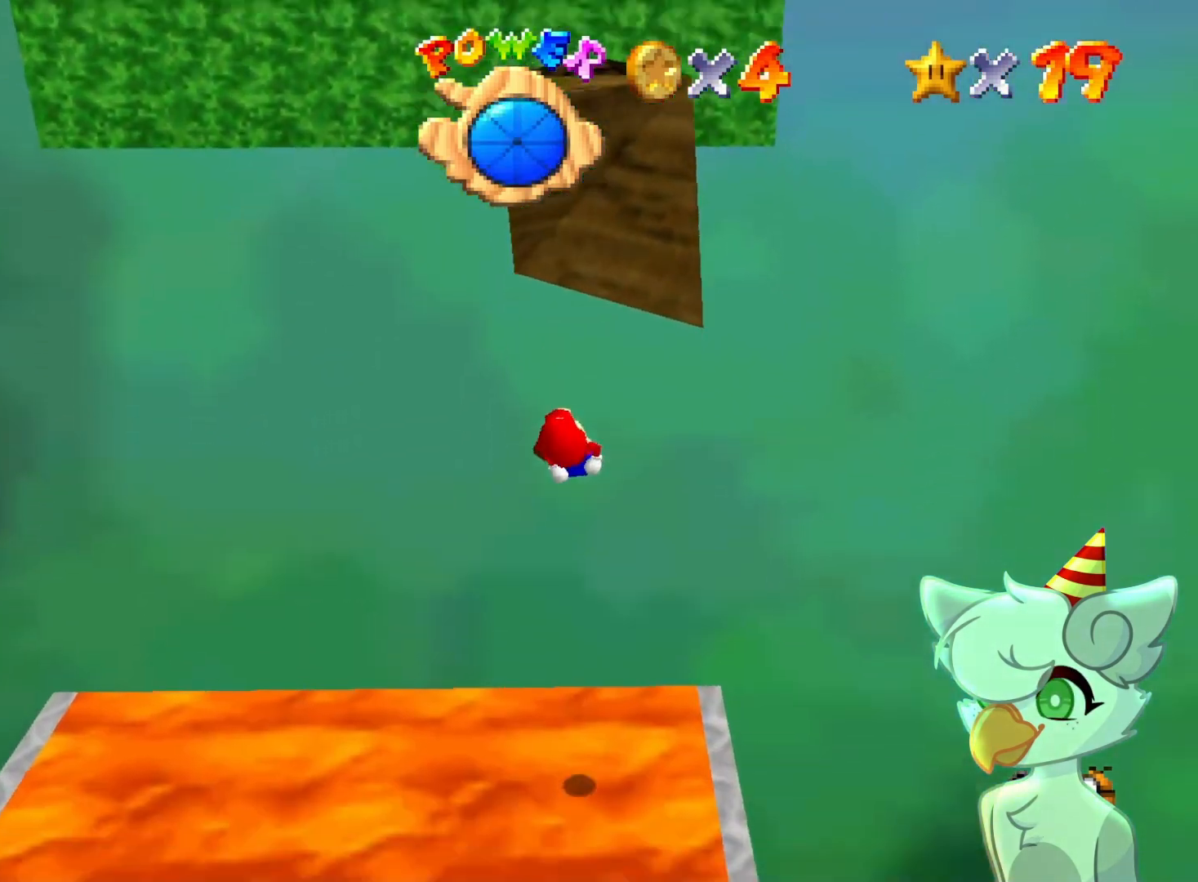
{"buttons": [], "left_stick": "center", "events": [[133, "left_stick", "center"], [267, "left_stick", "up"], [433, "left_stick", "center"]]}
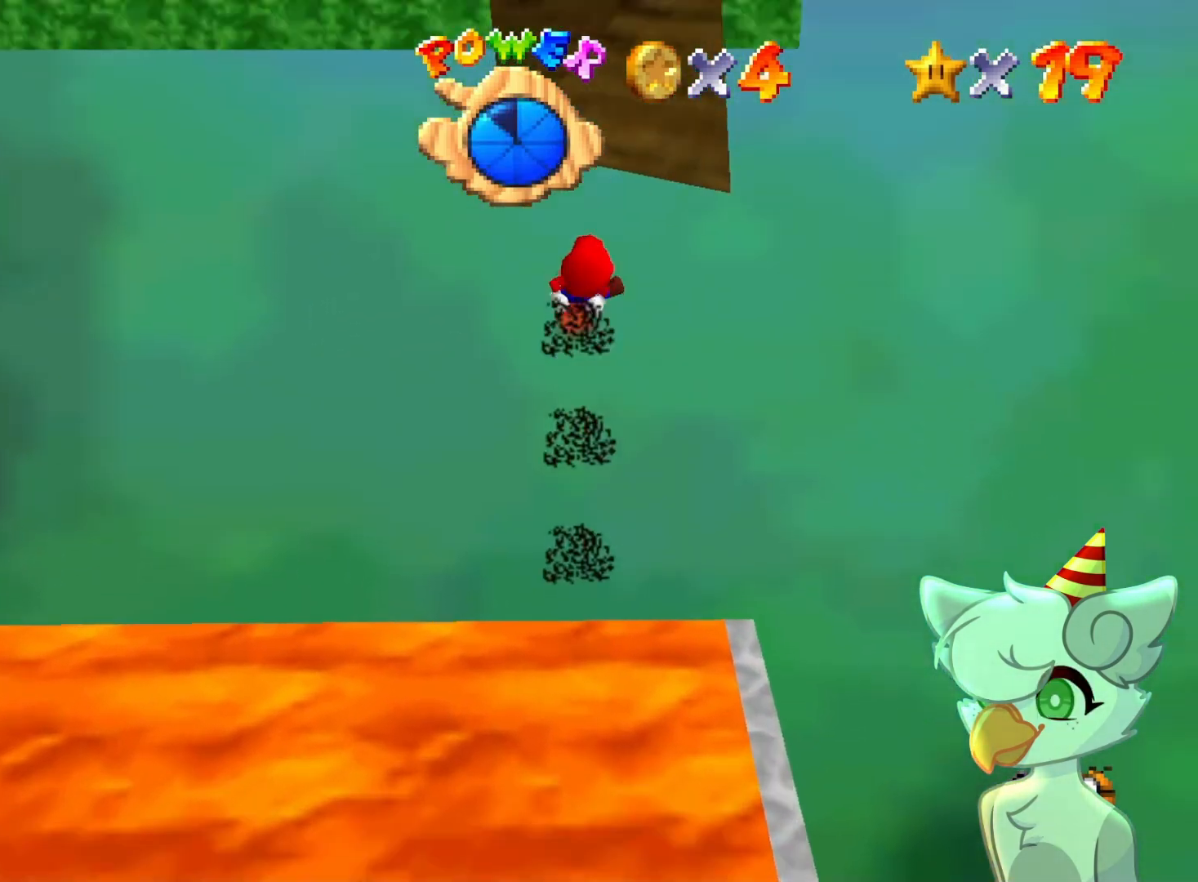
{"buttons": [], "left_stick": "up", "events": [[100, "left_stick", "up"]]}
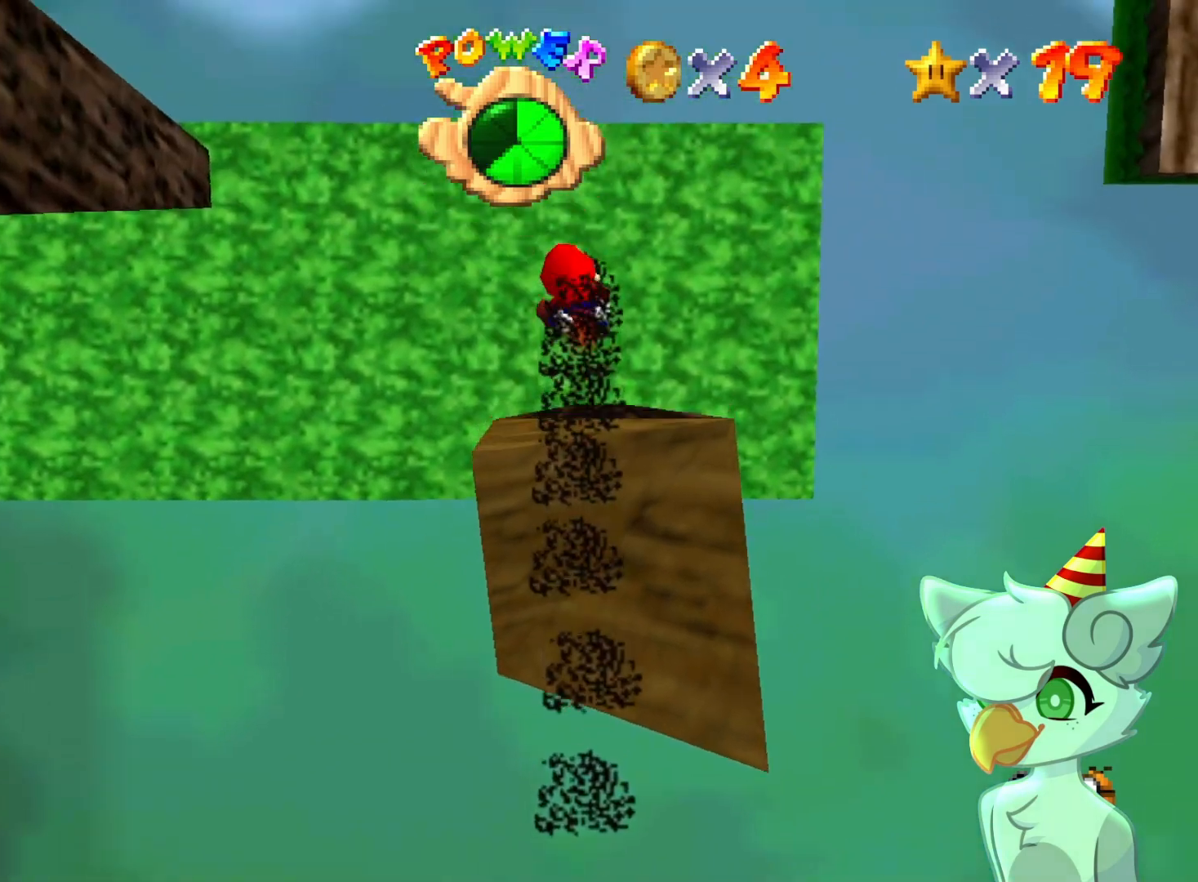
{"buttons": [], "left_stick": "center", "events": [[133, "left_stick", "center"], [267, "C_RIGHT", "down"], [433, "C_RIGHT", "up"]]}
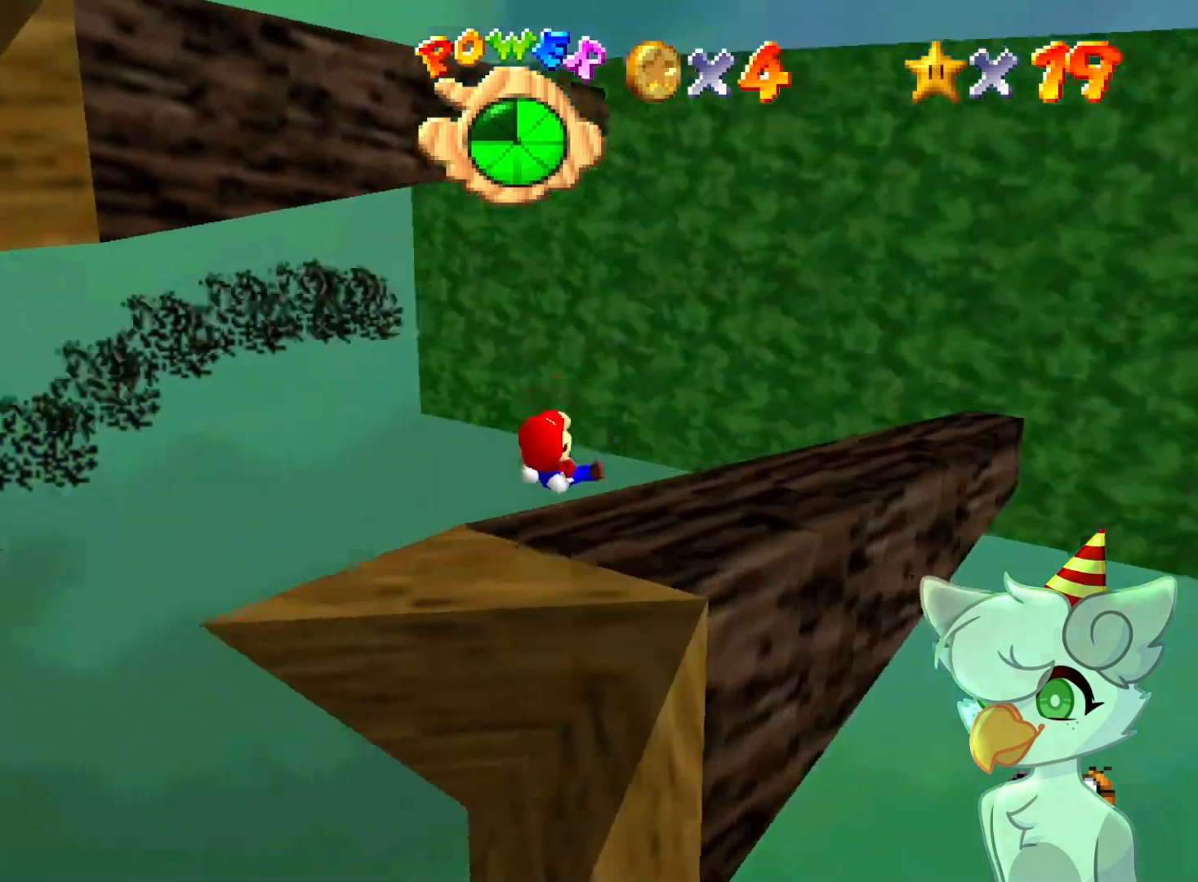
{"buttons": [], "left_stick": "right", "events": [[33, "C_RIGHT", "down"], [133, "C_RIGHT", "up"], [433, "left_stick", "right"]]}
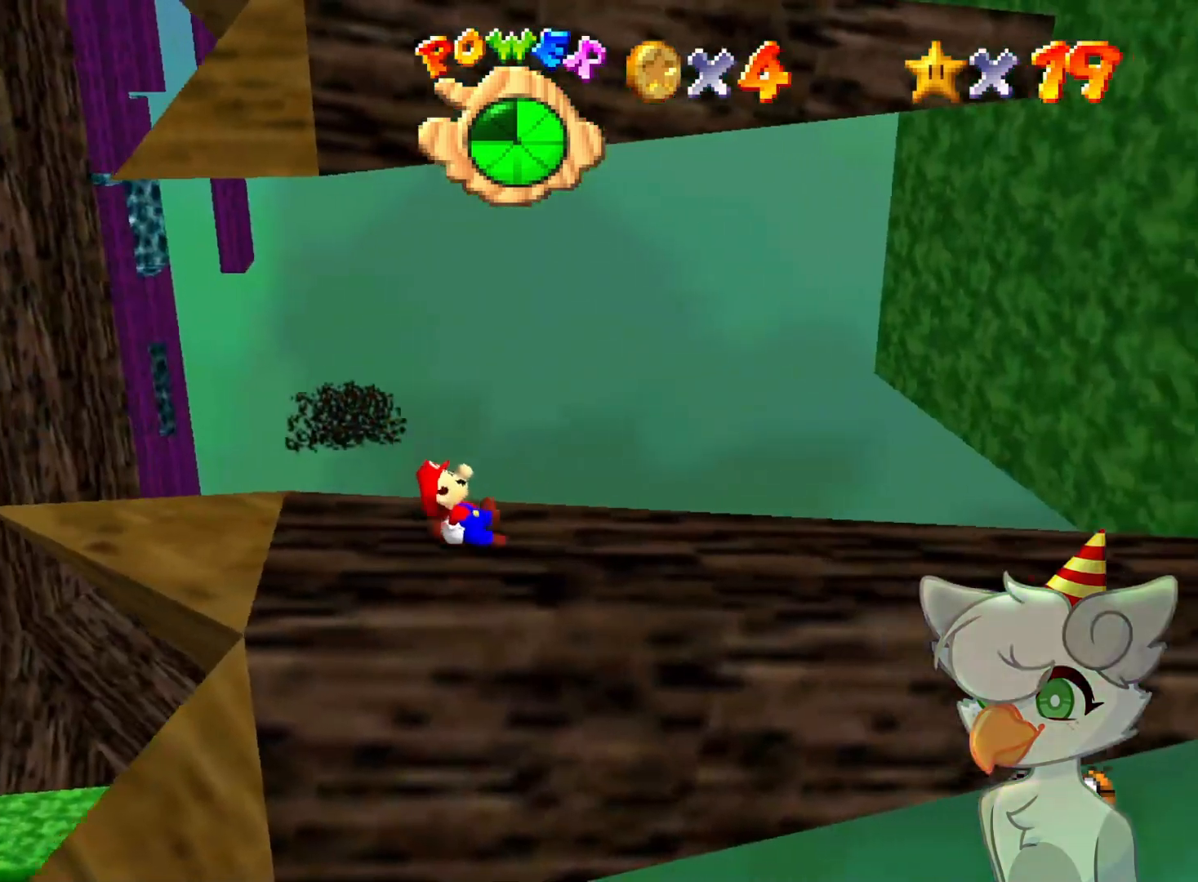
{"buttons": ["A"], "left_stick": "center", "events": [[33, "left_stick", "center"], [433, "A", "down"]]}
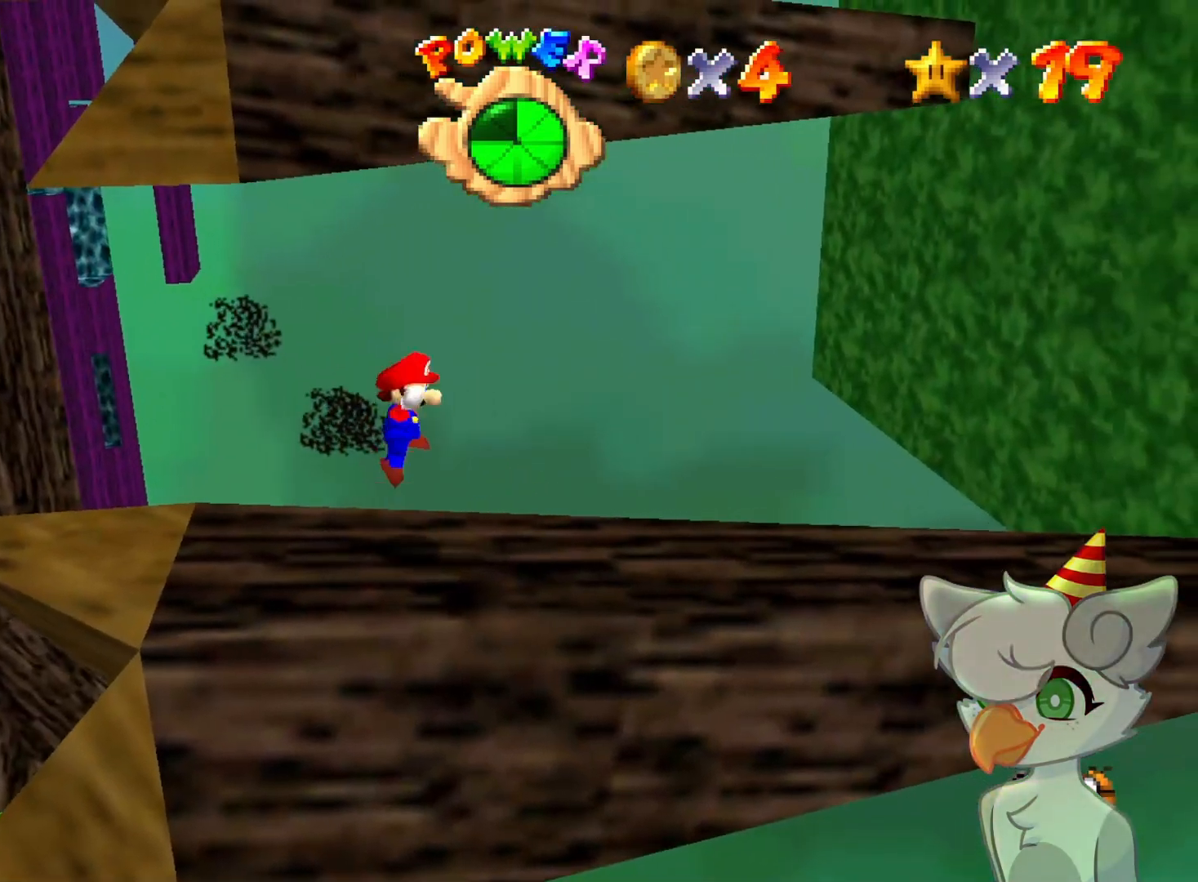
{"buttons": [], "left_stick": "right", "events": [[33, "left_stick", "down"], [100, "A", "up"], [267, "B", "down"], [267, "left_stick", "right"], [400, "B", "up"]]}
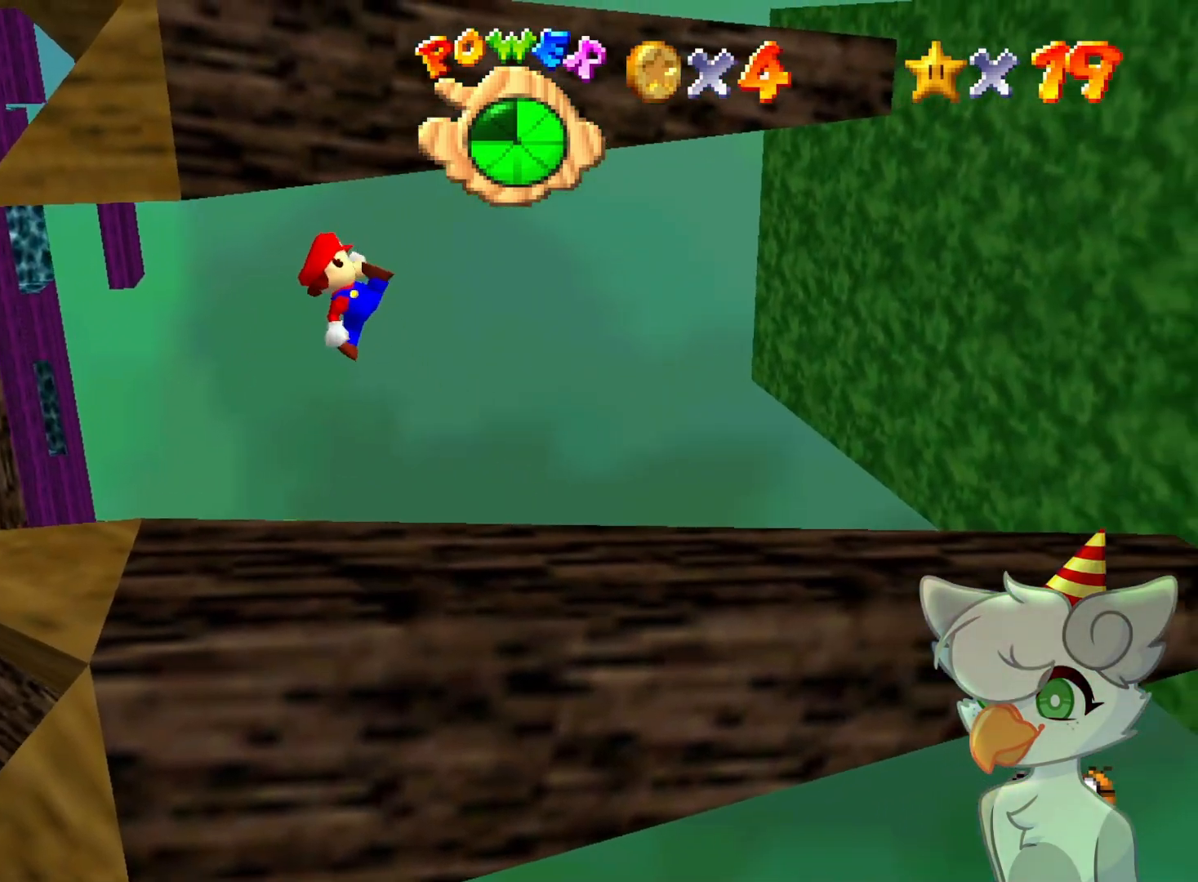
{"buttons": [], "left_stick": "right", "events": [[367, "left_stick", "up-right"], [400, "A", "down"], [467, "A", "up"], [467, "left_stick", "right"]]}
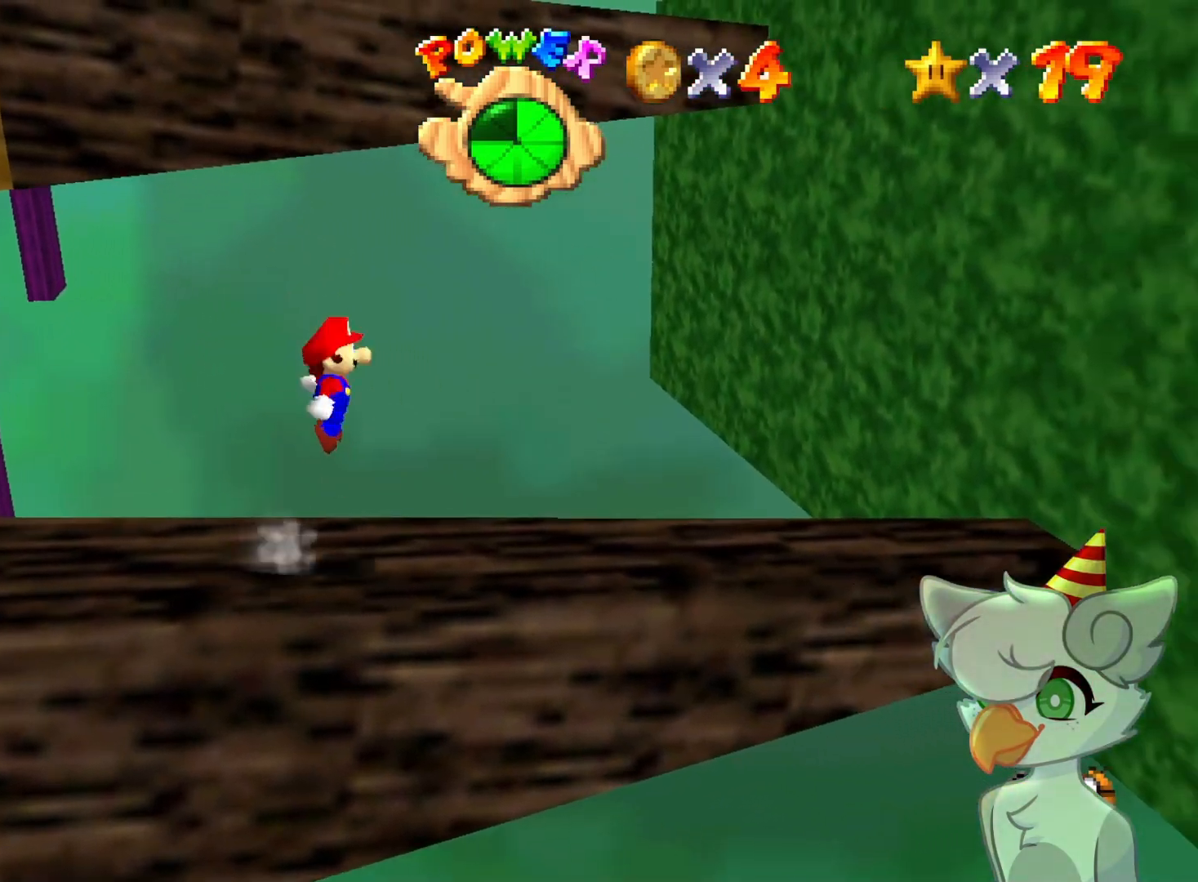
{"buttons": ["A"], "left_stick": "right", "events": [[500, "A", "down"]]}
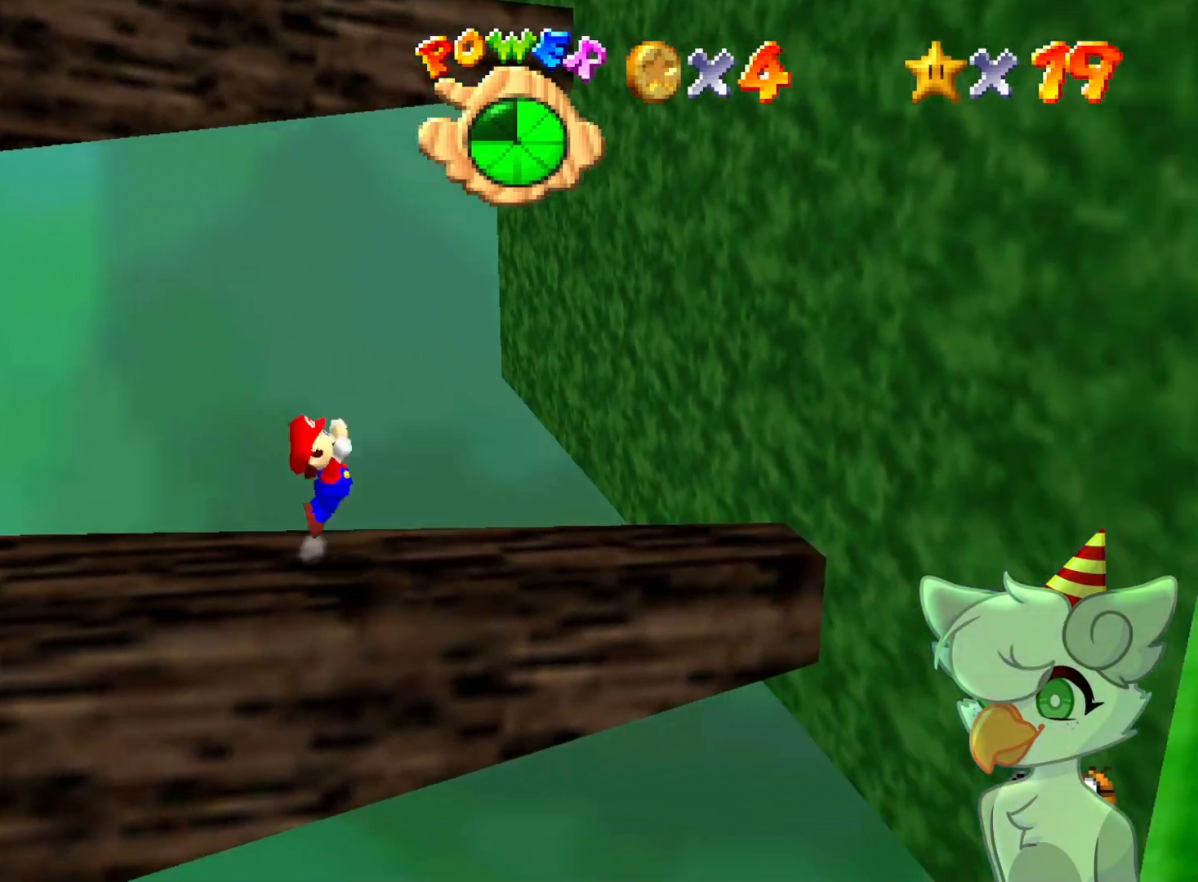
{"buttons": ["A"], "left_stick": "right", "events": []}
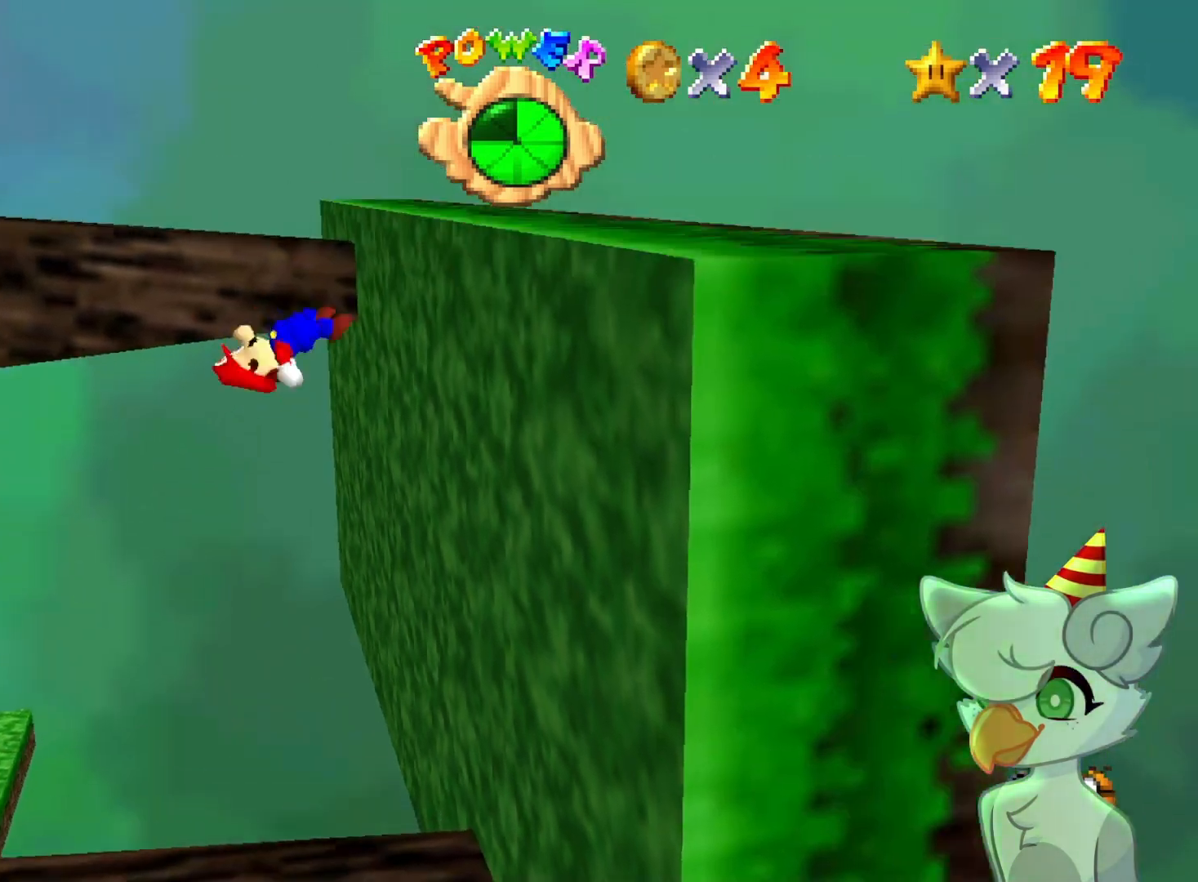
{"buttons": ["A"], "left_stick": "right", "events": [[167, "A", "up"], [300, "A", "down"]]}
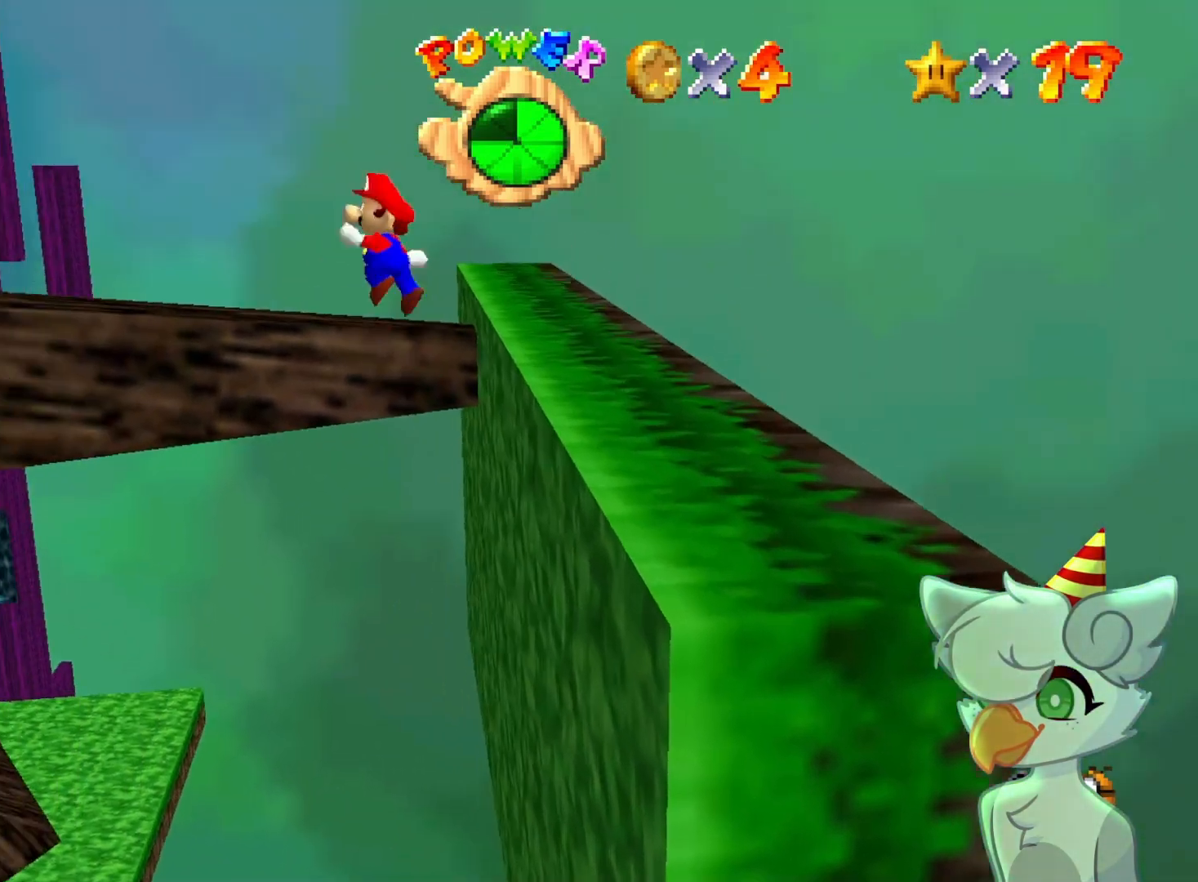
{"buttons": ["A"], "left_stick": "right", "events": []}
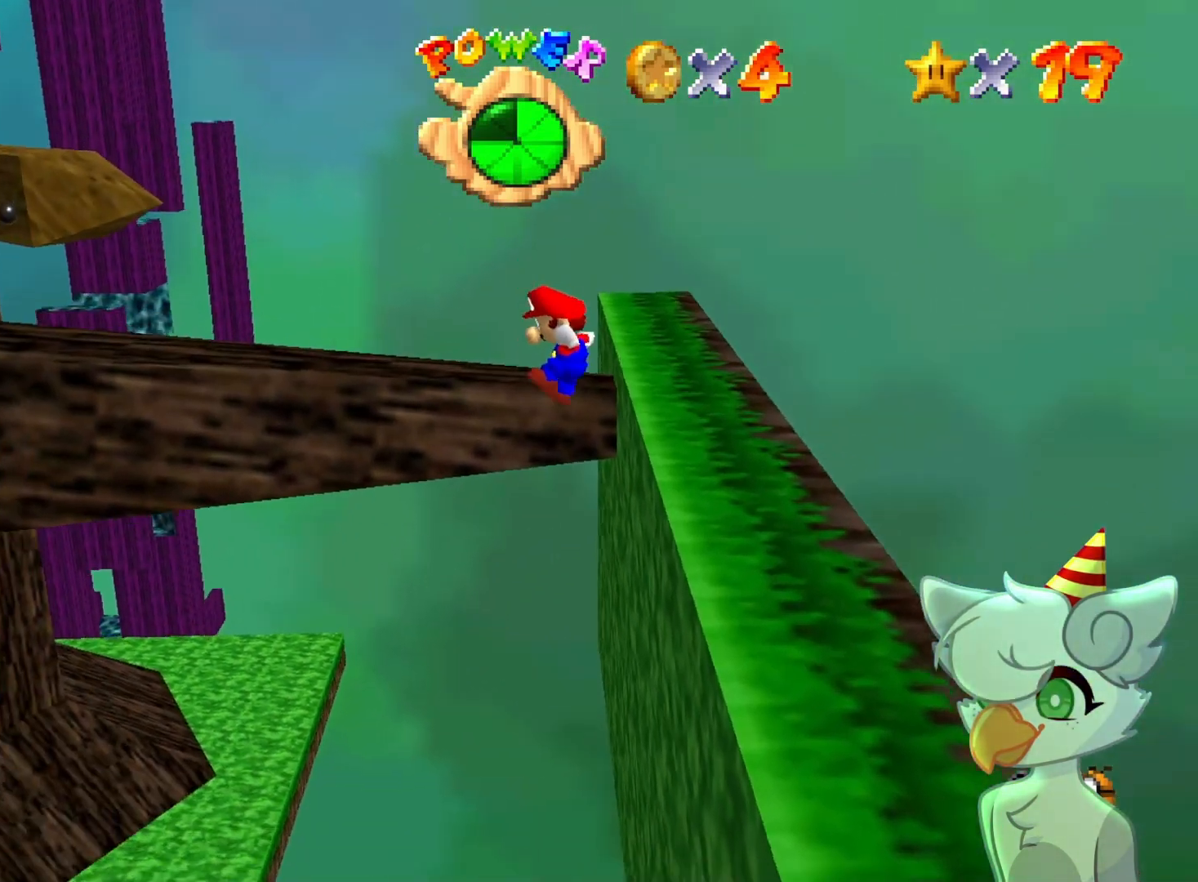
{"buttons": [], "left_stick": "center", "events": [[233, "A", "up"], [333, "A", "down"], [400, "left_stick", "center"], [500, "A", "up"]]}
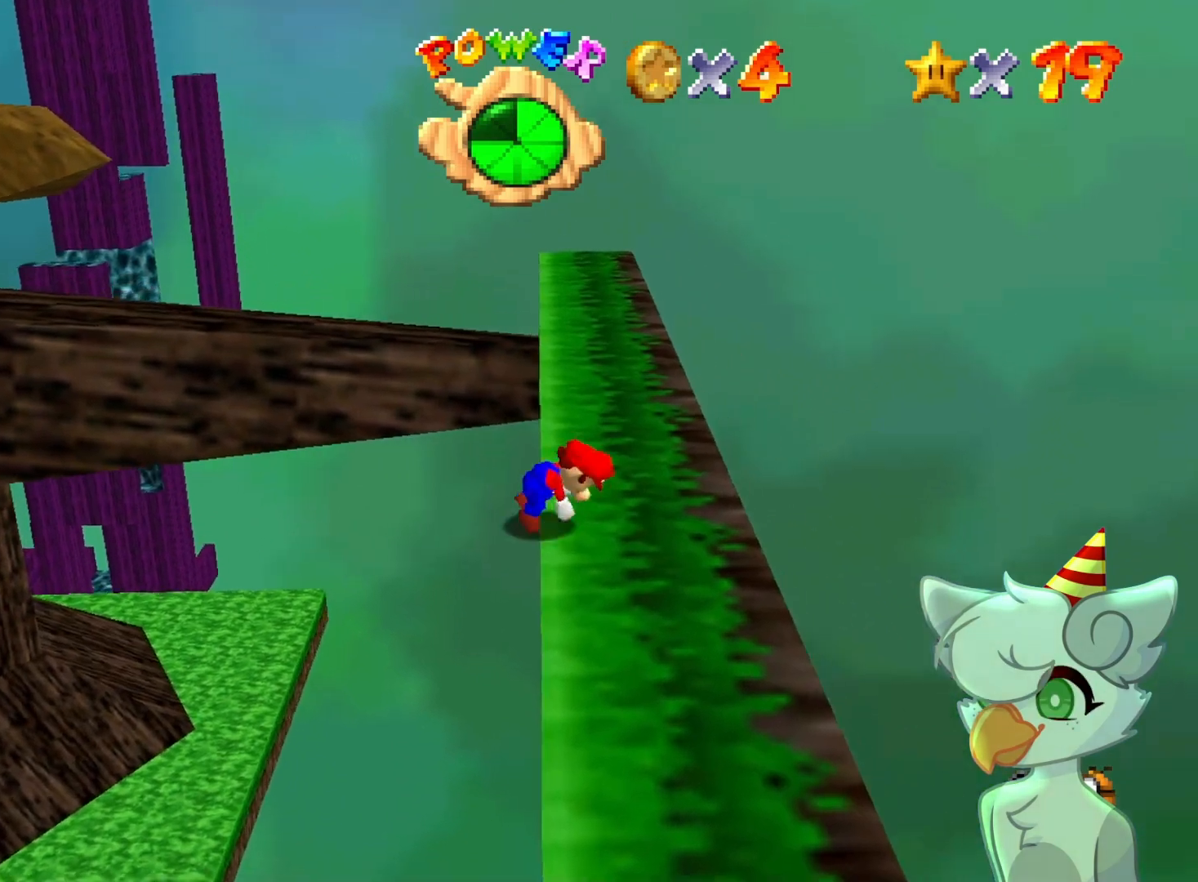
{"buttons": ["C_DOWN", "C_LEFT"], "left_stick": "center", "events": [[33, "DPAD_DOWN", "down"], [167, "DPAD_DOWN", "up"], [233, "C_LEFT", "down"], [267, "C_DOWN", "down"], [333, "C_DOWN", "up"], [367, "C_LEFT", "up"], [400, "C_LEFT", "down"], [433, "C_DOWN", "down"]]}
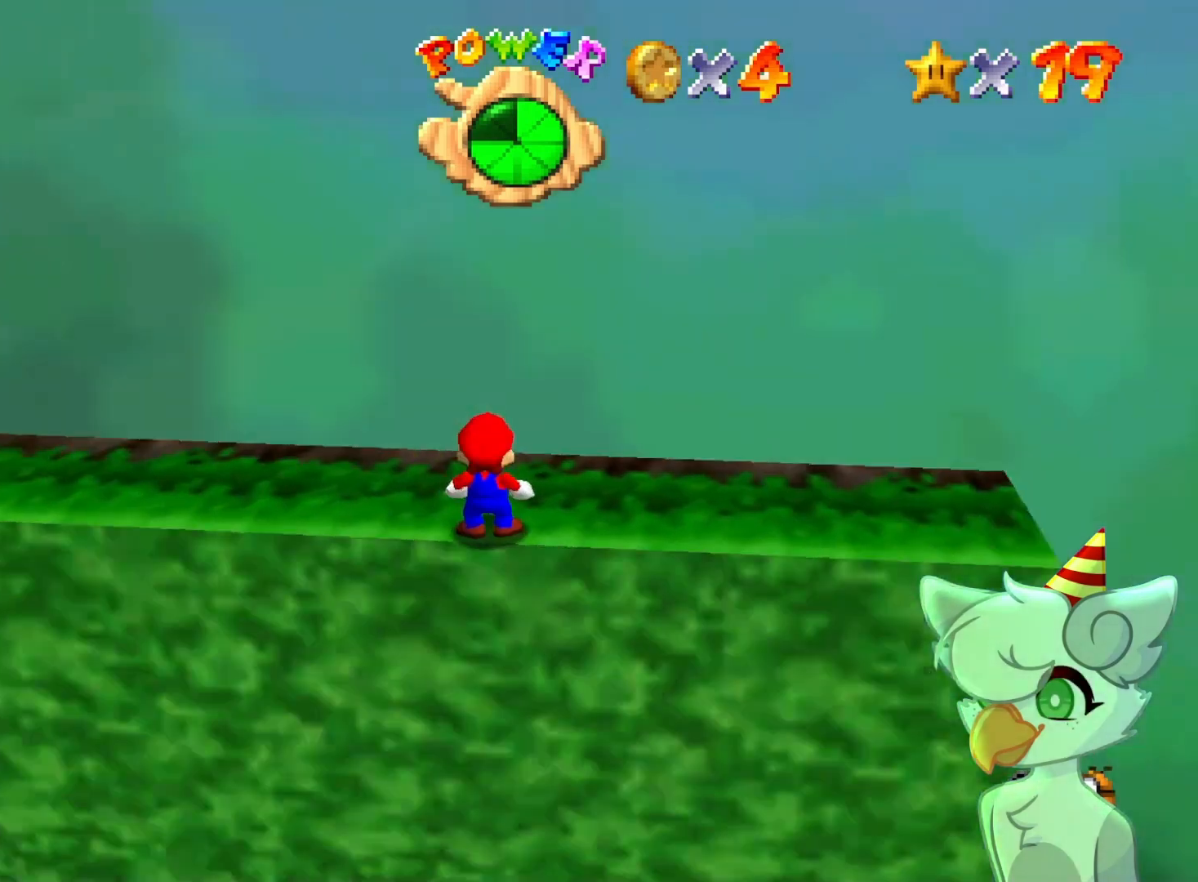
{"buttons": [], "left_stick": "center", "events": [[33, "C_DOWN", "up"], [33, "C_LEFT", "up"], [100, "C_DOWN", "down"], [100, "C_LEFT", "down"], [167, "C_DOWN", "up"], [200, "C_LEFT", "up"], [267, "C_DOWN", "down"], [267, "C_LEFT", "down"], [367, "C_DOWN", "up"], [367, "C_LEFT", "up"]]}
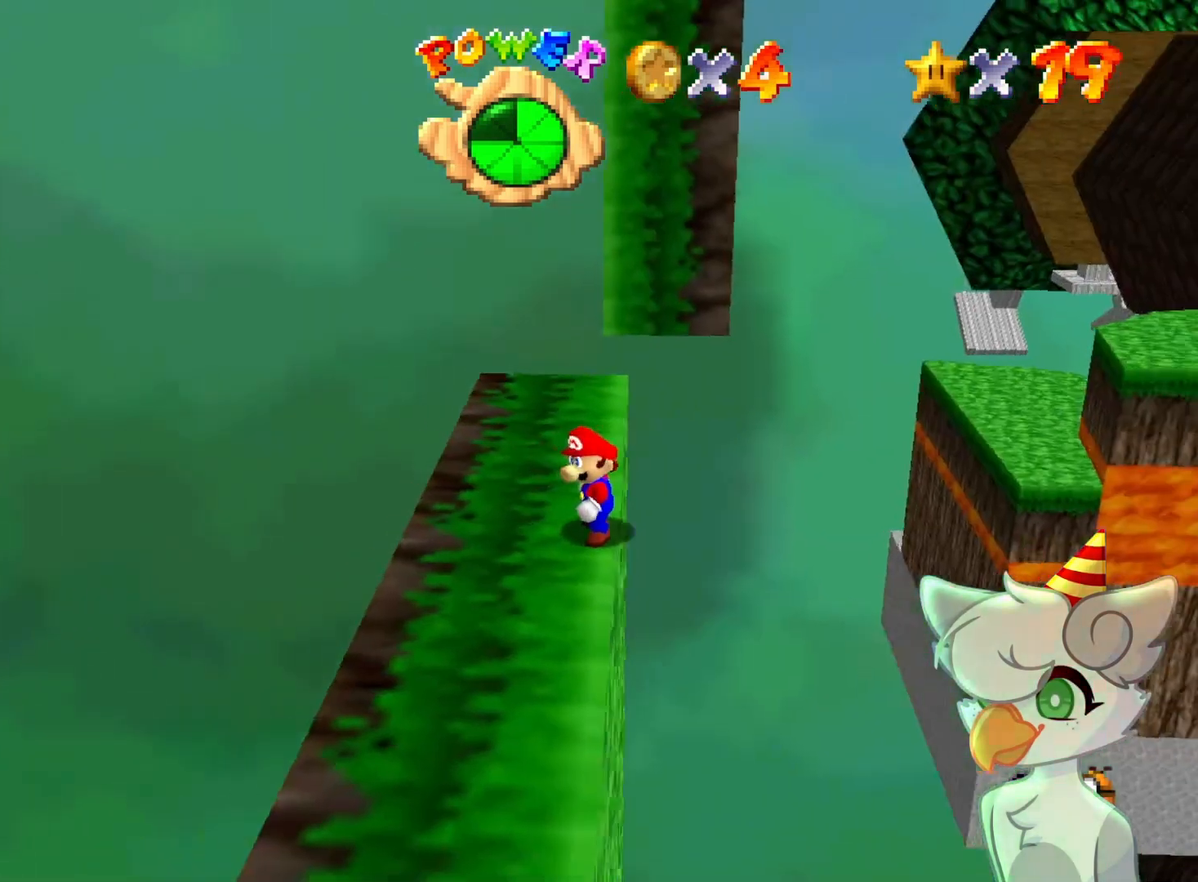
{"buttons": [], "left_stick": "center", "events": []}
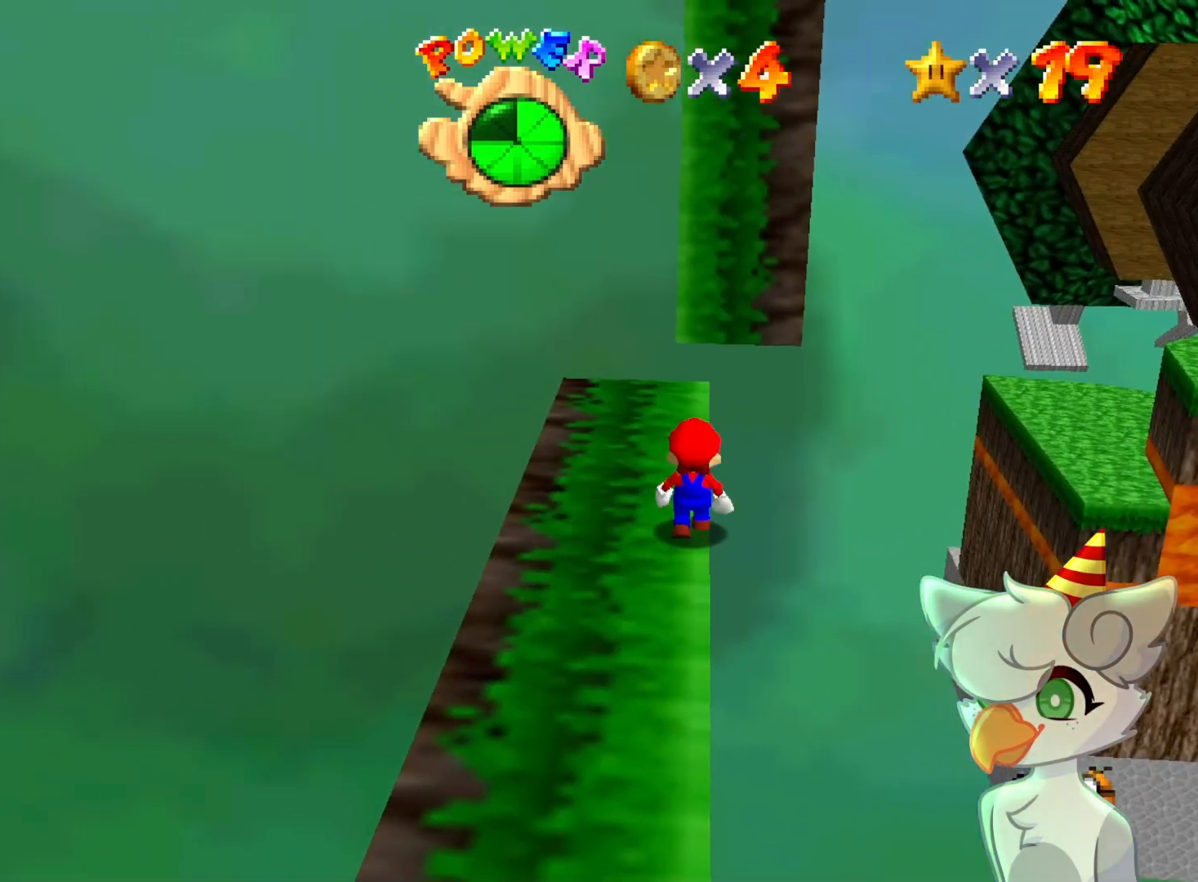
{"buttons": [], "left_stick": "left", "events": [[300, "A", "down"], [367, "left_stick", "left"], [467, "A", "up"]]}
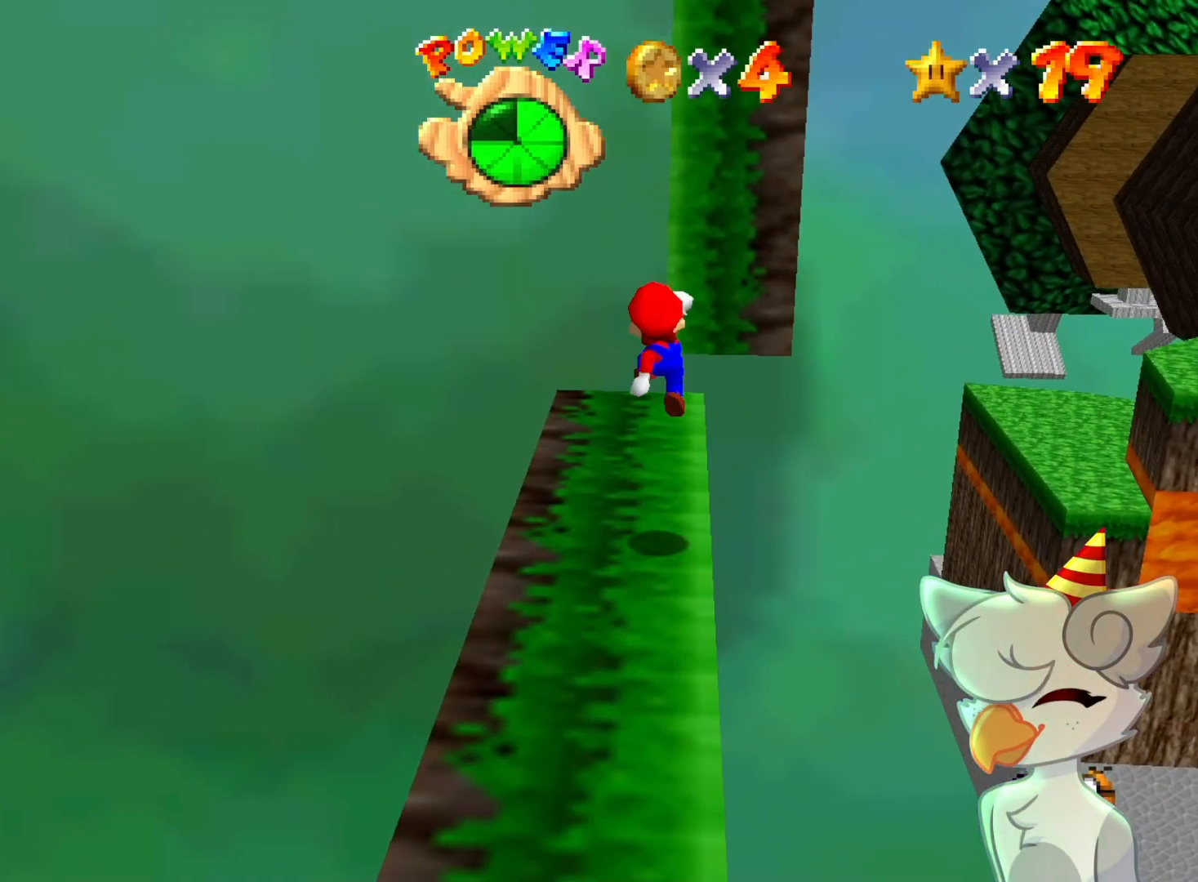
{"buttons": ["DPAD_LEFT"], "left_stick": "center", "events": [[67, "left_stick", "center"], [200, "DPAD_LEFT", "down"]]}
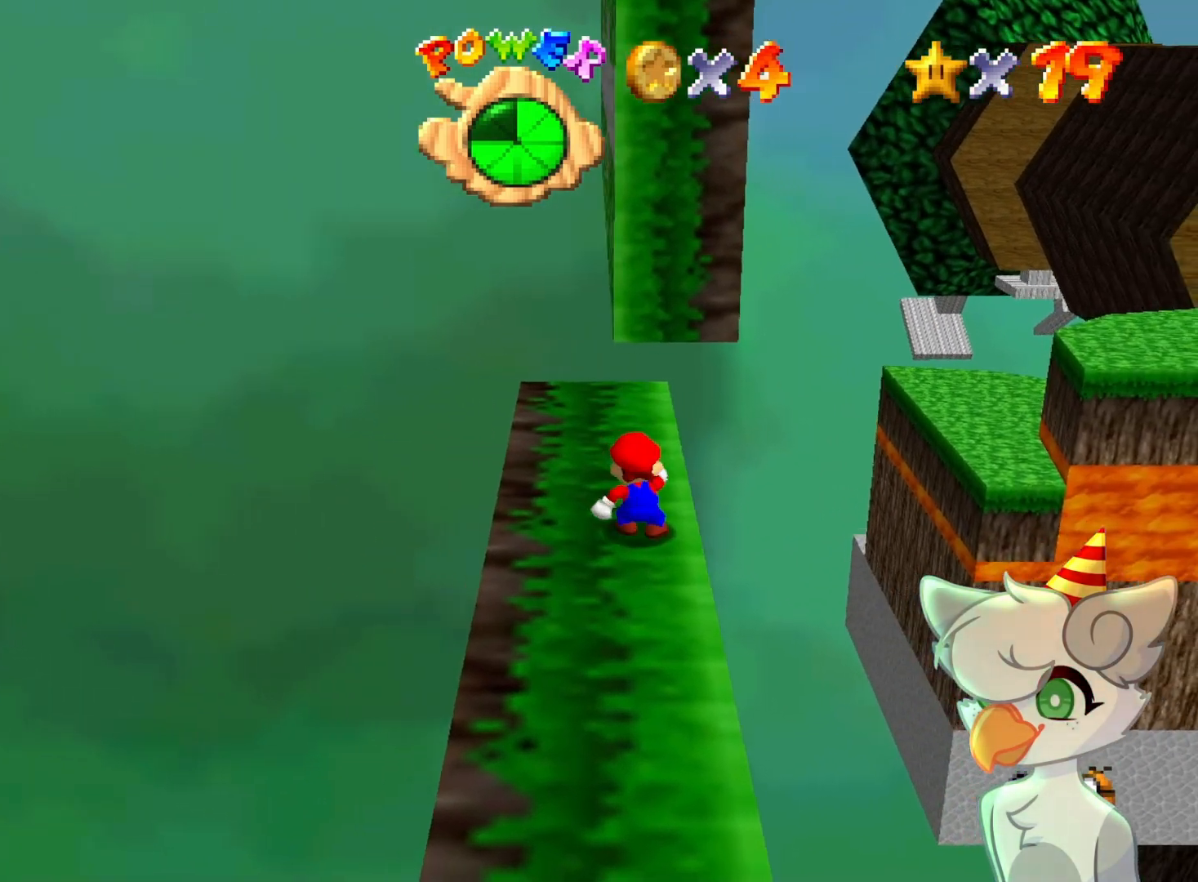
{"buttons": [], "left_stick": "center", "events": [[500, "DPAD_LEFT", "up"]]}
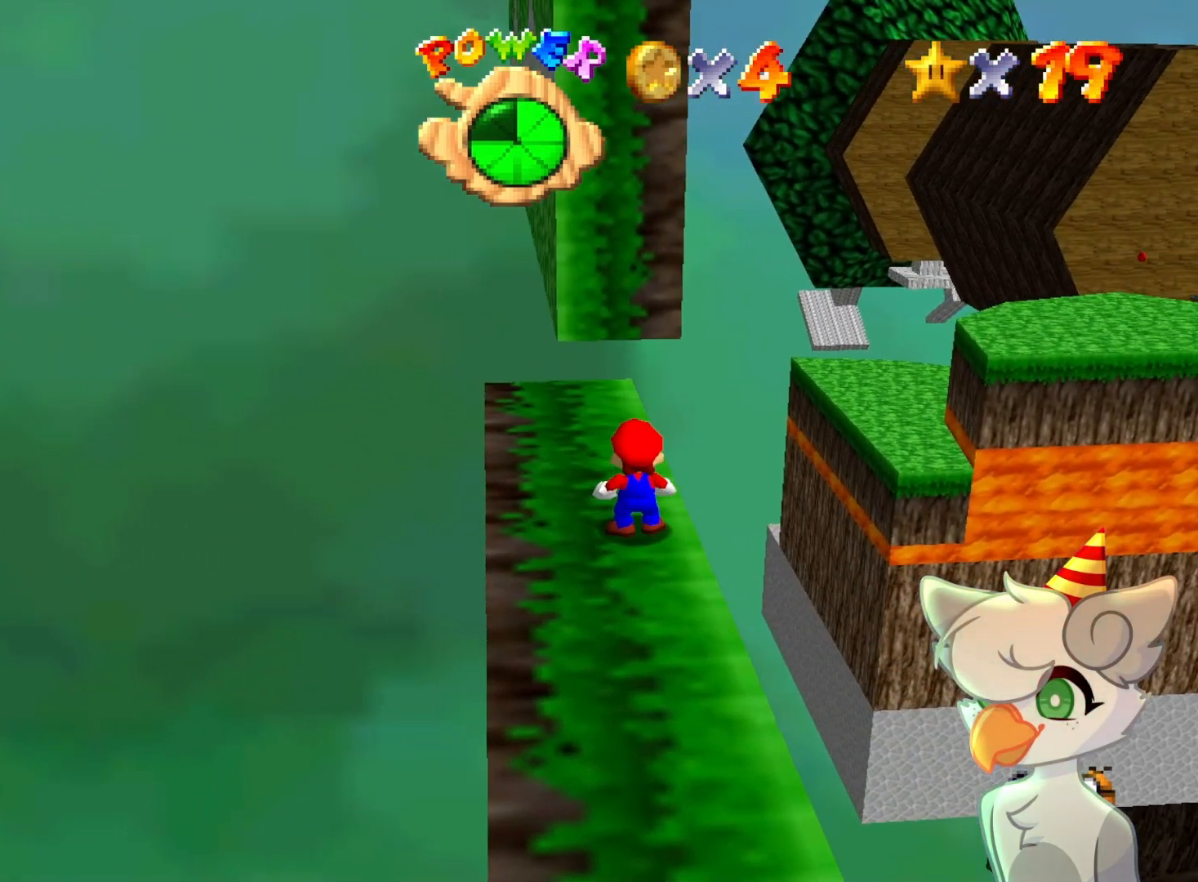
{"buttons": [], "left_stick": "up", "events": [[467, "left_stick", "up"]]}
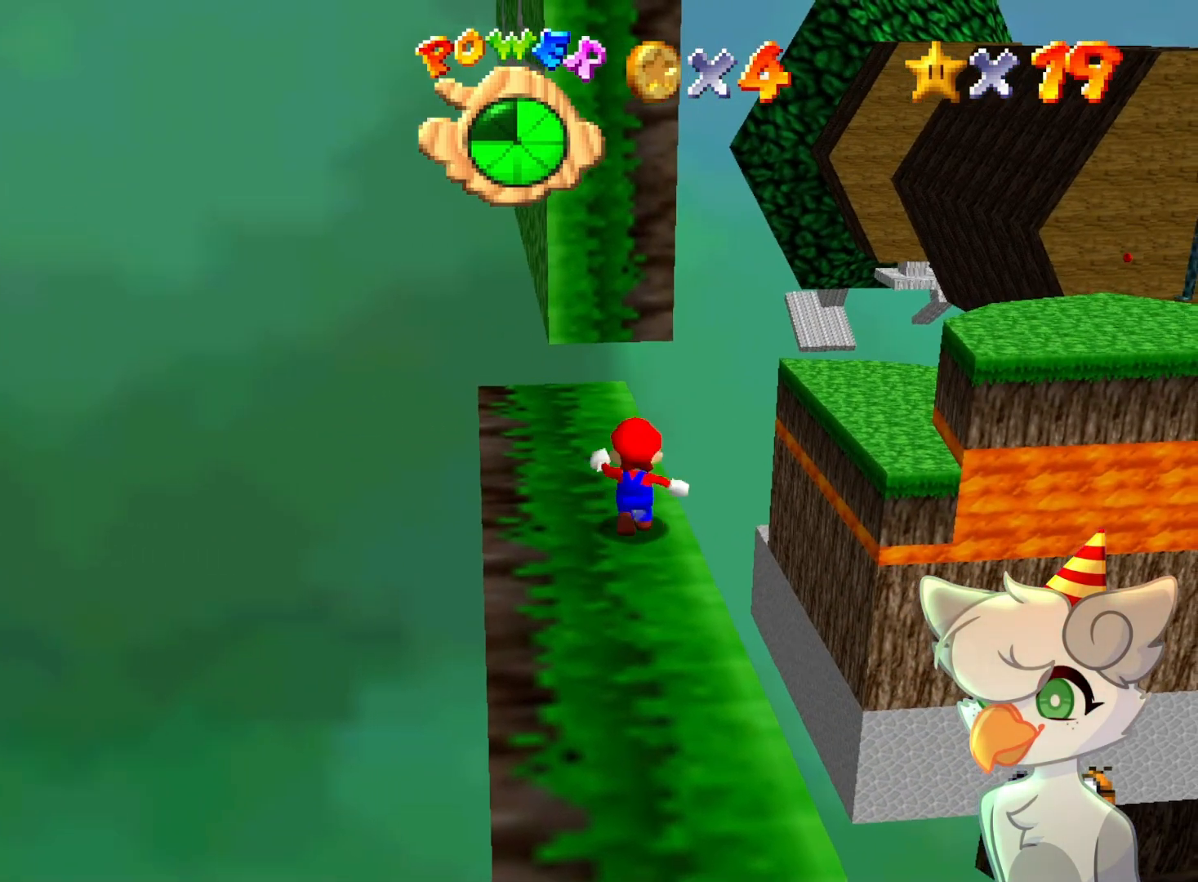
{"buttons": [], "left_stick": "up", "events": []}
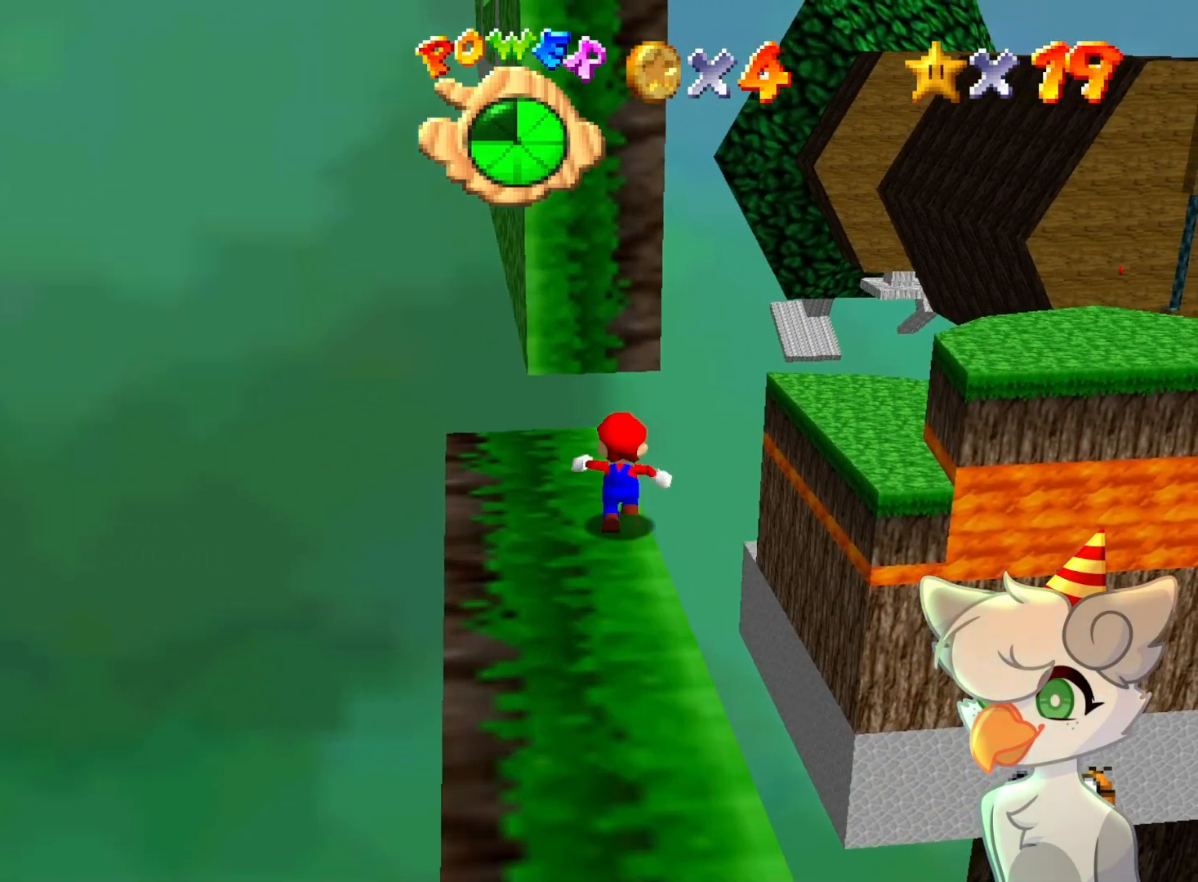
{"buttons": ["A", "Z"], "left_stick": "up-right", "events": [[167, "Z", "down"], [233, "A", "down"], [267, "left_stick", "up-right"]]}
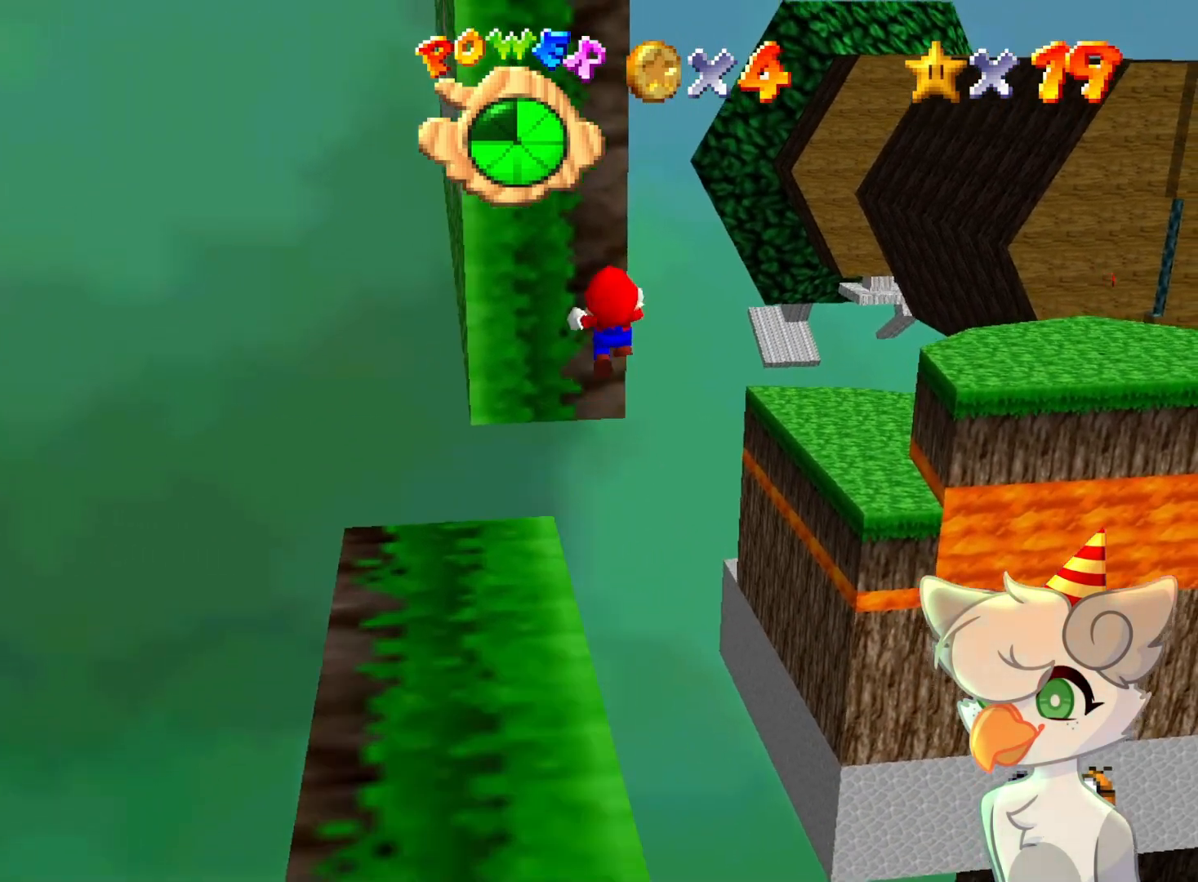
{"buttons": ["A", "Z"], "left_stick": "up-right", "events": []}
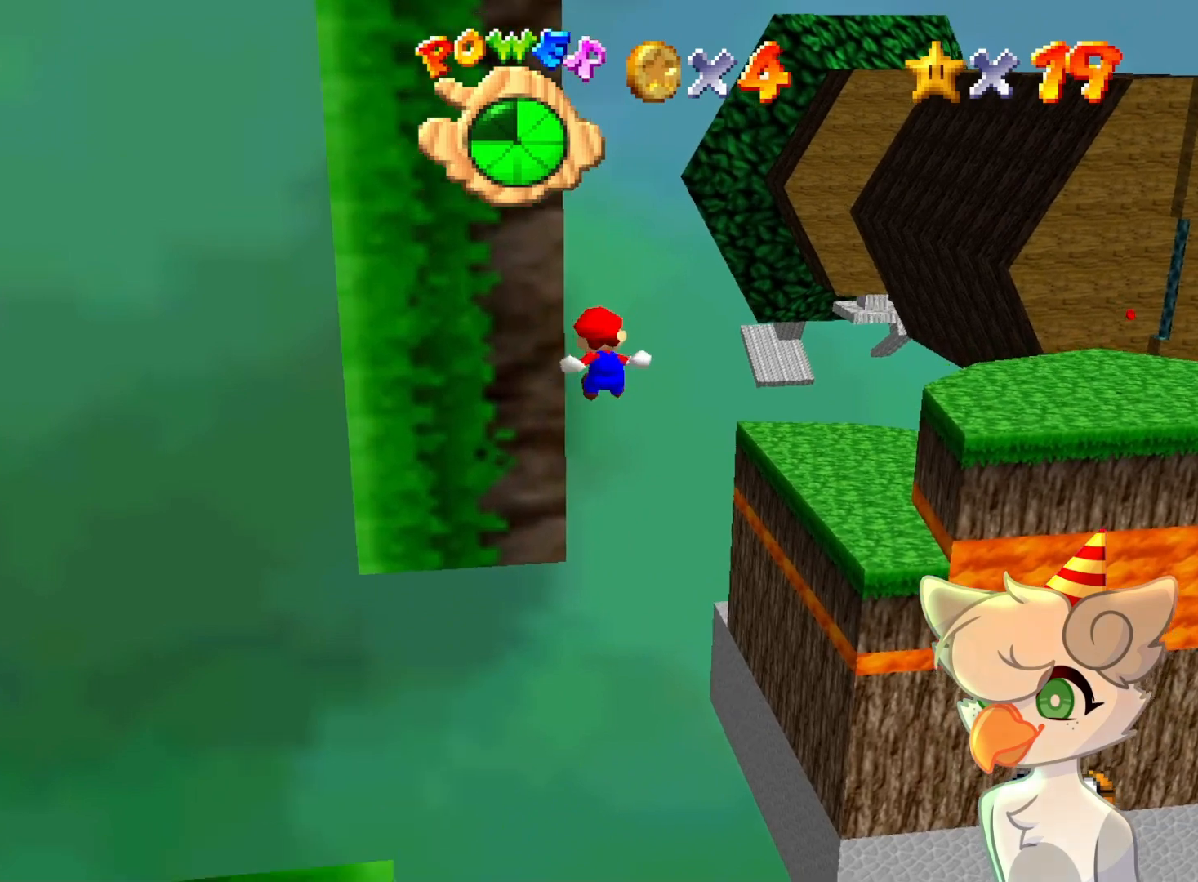
{"buttons": ["A", "Z"], "left_stick": "left", "events": [[133, "left_stick", "up-left"], [367, "A", "up"], [367, "left_stick", "left"], [500, "A", "down"]]}
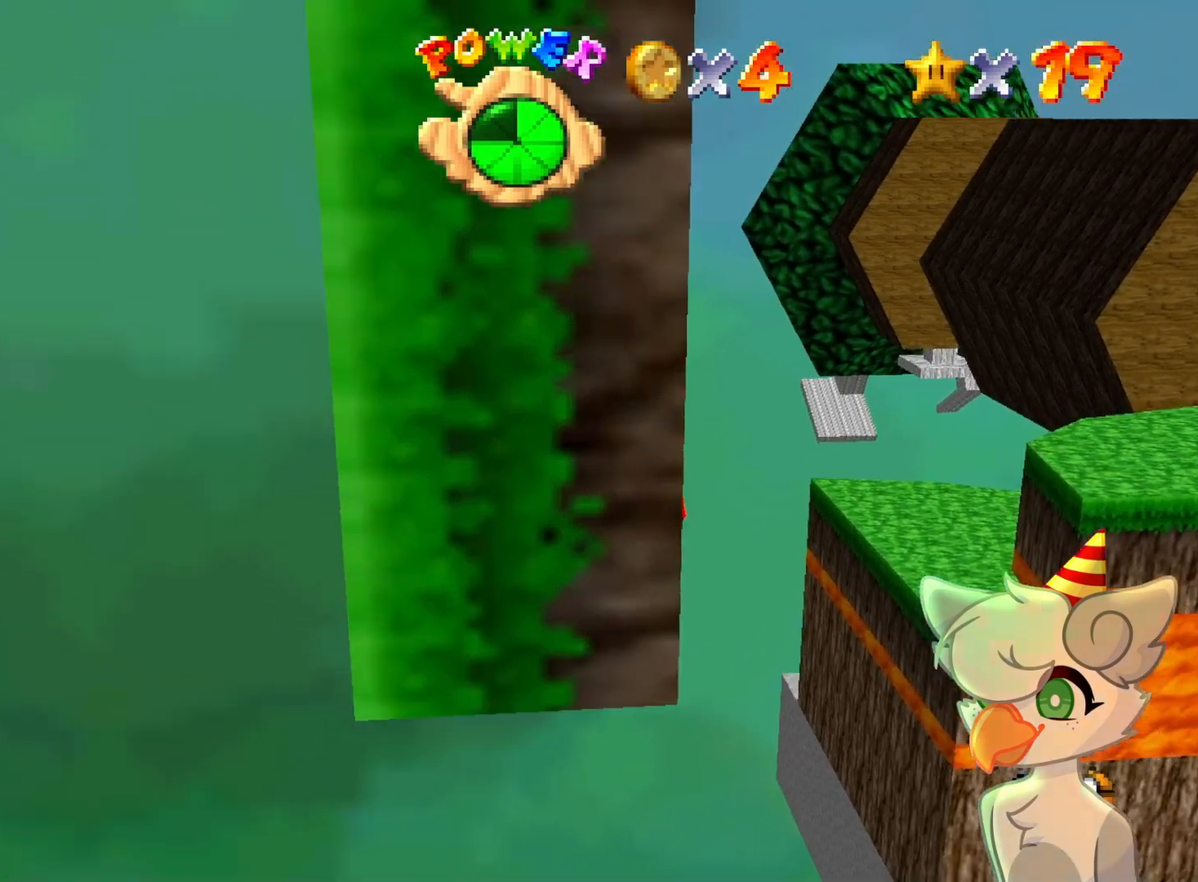
{"buttons": ["C_RIGHT"], "left_stick": "center", "events": [[67, "A", "up"], [133, "A", "down"], [167, "A", "up"], [200, "left_stick", "center"], [267, "Z", "up"], [333, "DPAD_DOWN", "down"], [433, "DPAD_DOWN", "up"], [467, "C_RIGHT", "down"]]}
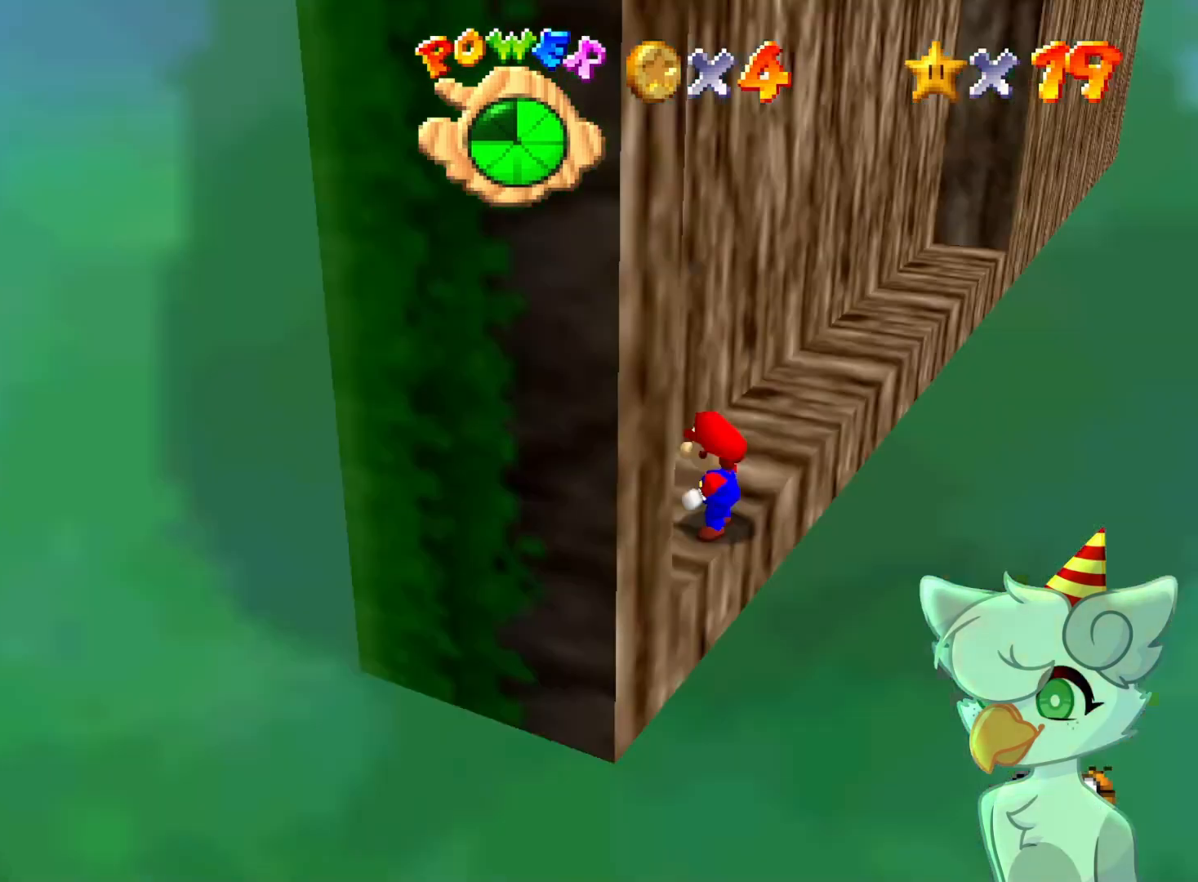
{"buttons": [], "left_stick": "right", "events": [[100, "C_RIGHT", "up"], [167, "C_RIGHT", "down"], [300, "C_RIGHT", "up"], [467, "left_stick", "right"]]}